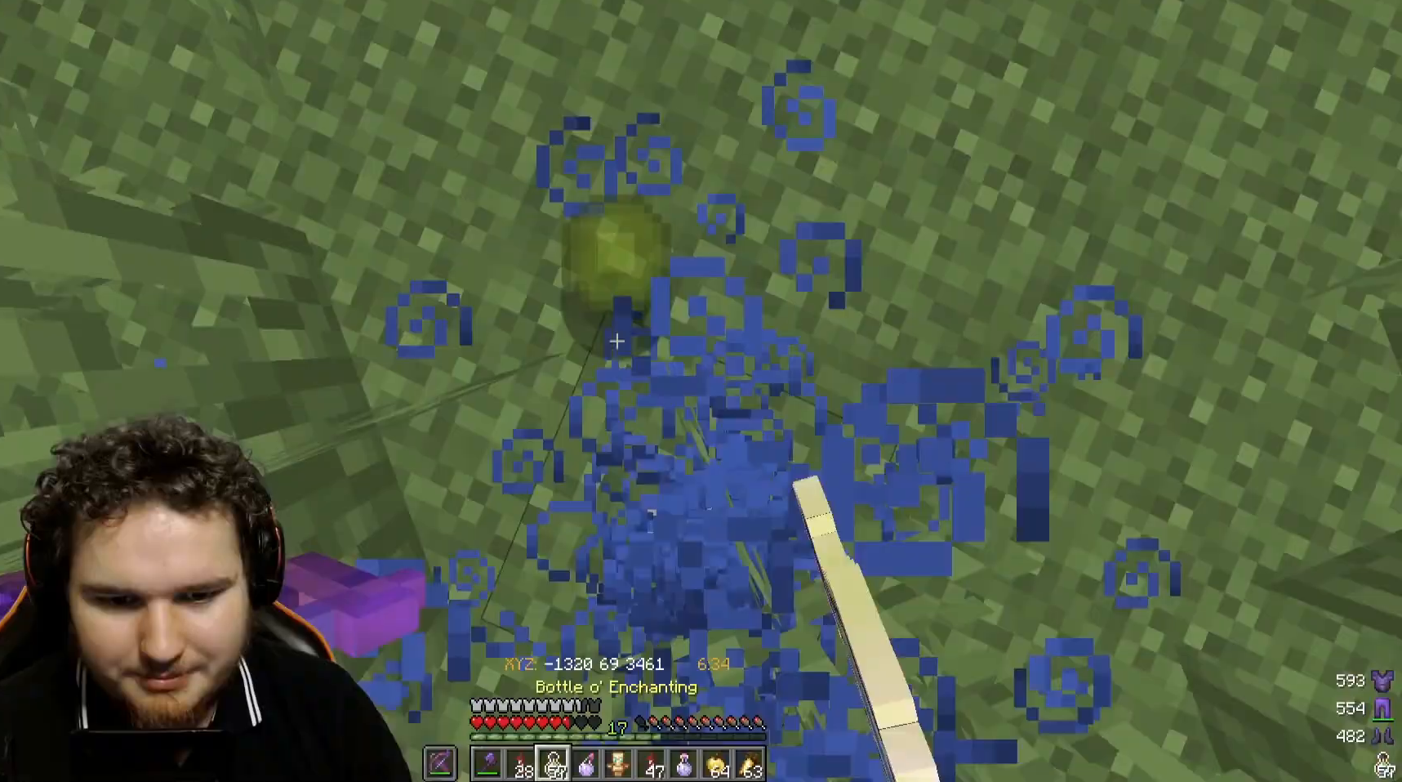
Gameplay with keyboard and mouse; each line is a JSON object with the keys and mouse buttons held at the frame after it. "events" lists presses ("down") and releases ("up") of "a", "d", "s", "w", "mouse_left" and "mouse_right" between this image and that frame as [ms after this image, input, new state], when the widget could be followed in between. "mouse_left", "mouse_right" = the "left", "right" buttons of the "mouse" list. No other keys are recorded. Fast repeated clicks can show as one long hold. Mouse movement is not recorded.
{"keys": [], "mouse": [], "events": [[83, "mouse_right", "down"], [200, "mouse_right", "up"]]}
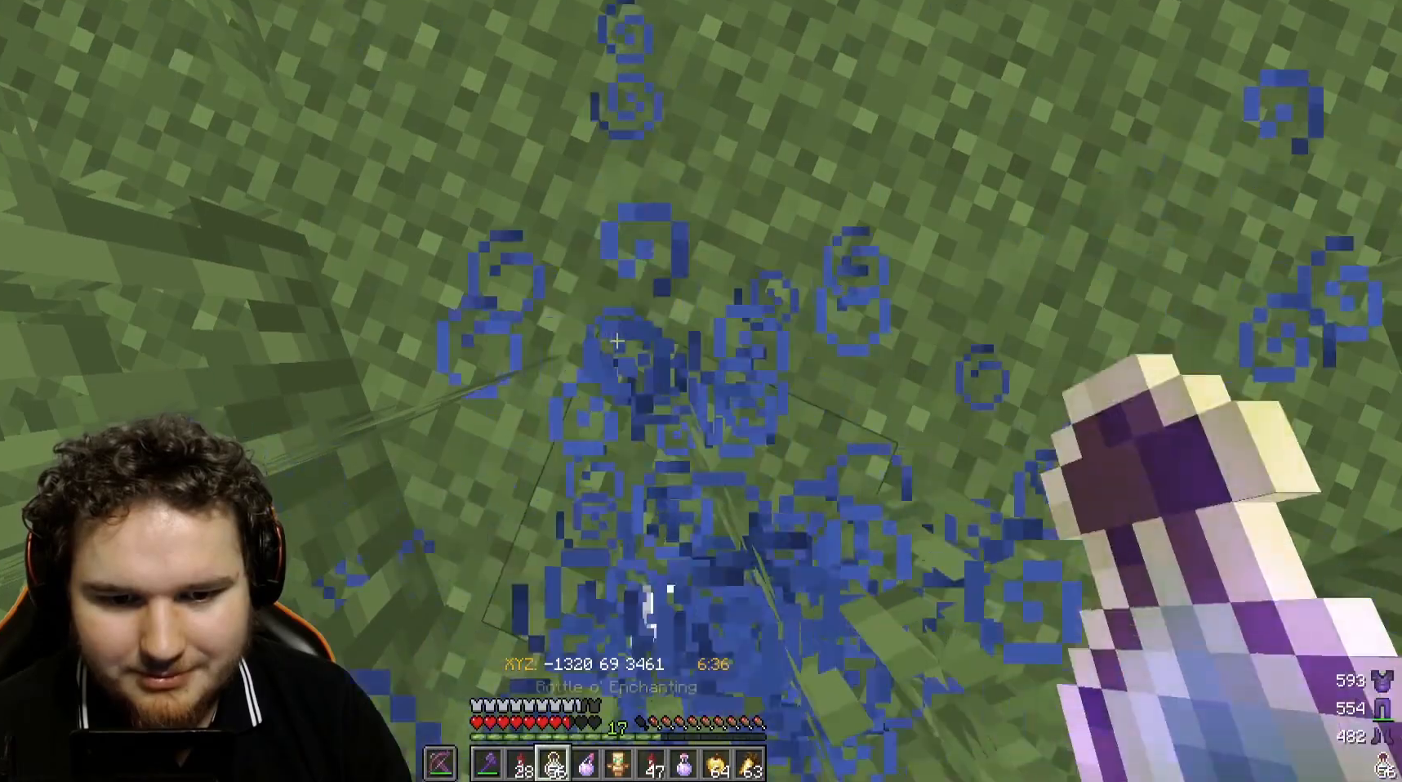
{"keys": [], "mouse": [], "events": [[67, "mouse_right", "down"], [200, "mouse_right", "up"]]}
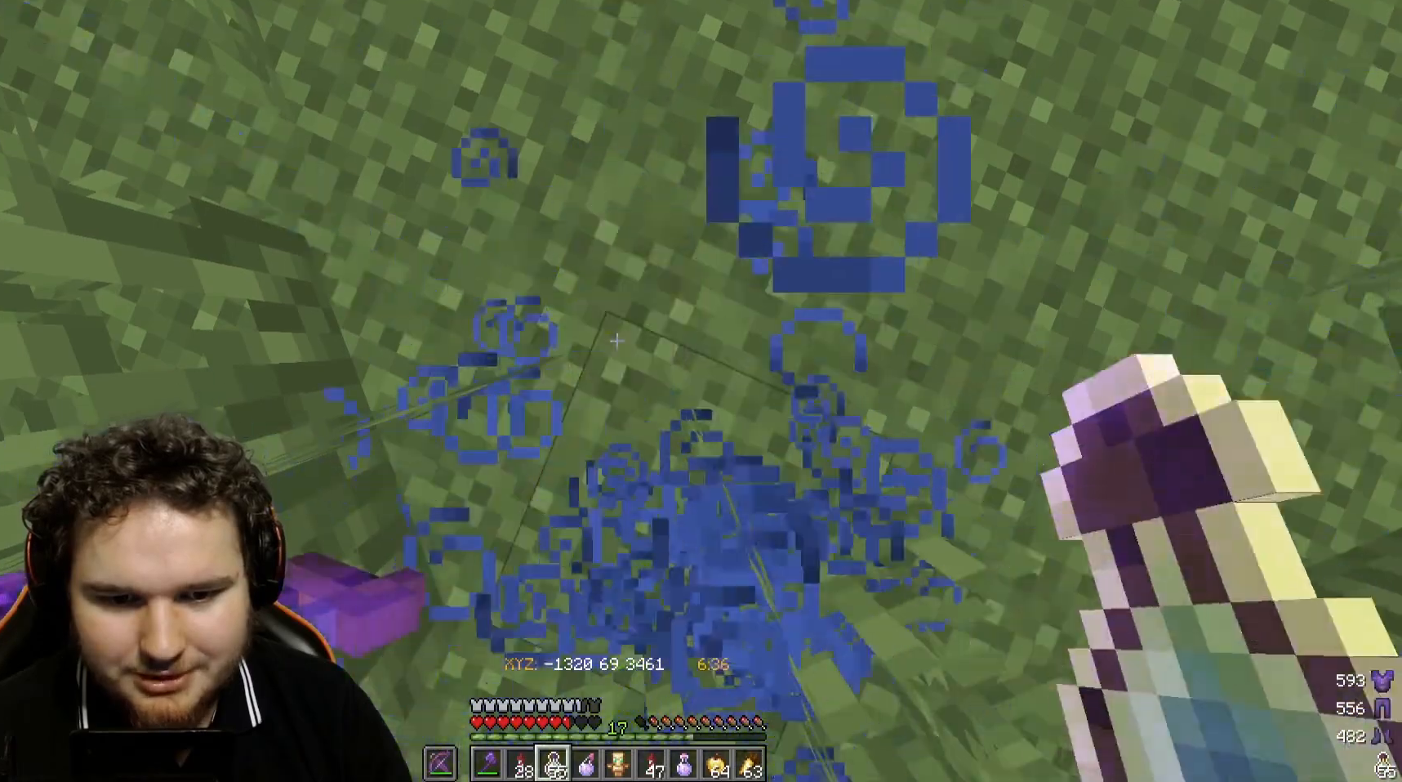
{"keys": [], "mouse": [], "events": [[83, "mouse_right", "down"], [150, "mouse_right", "up"]]}
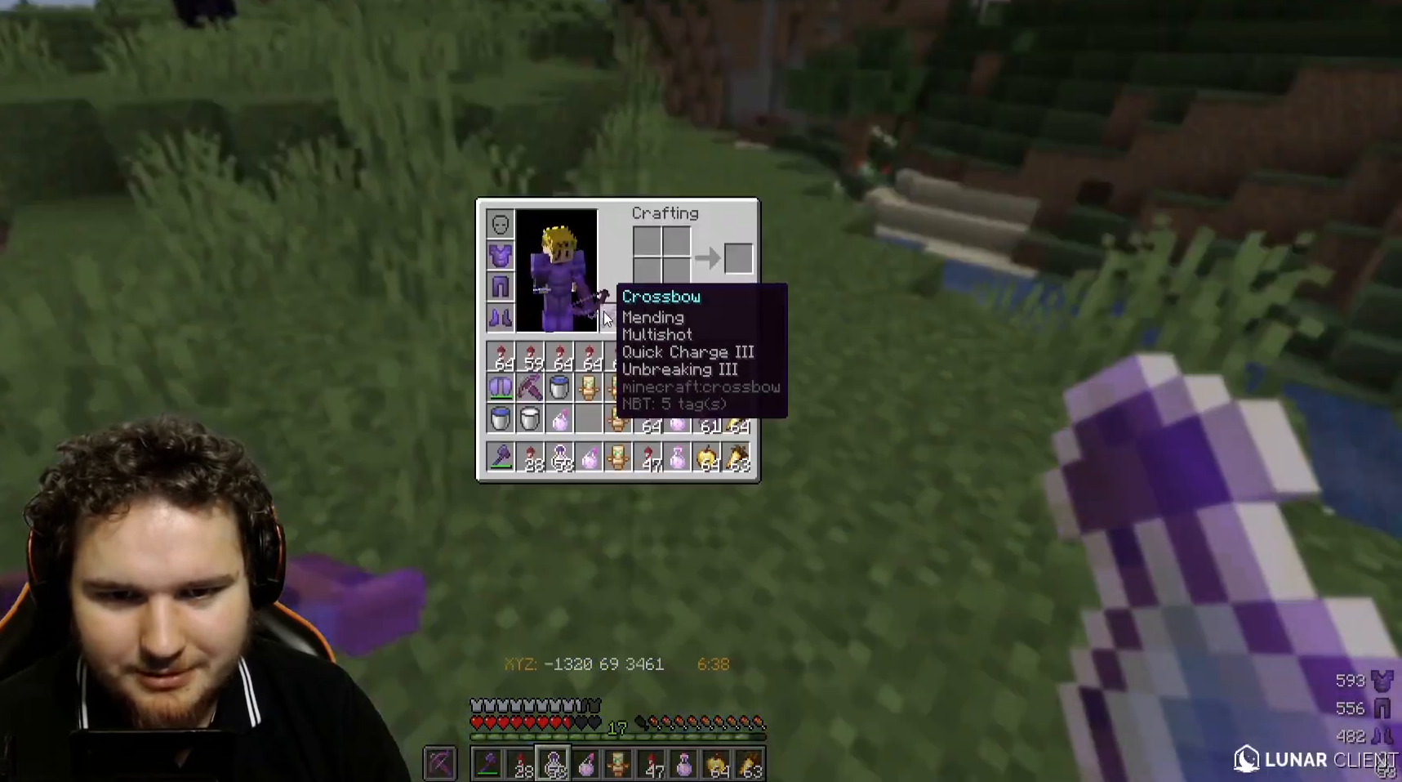
{"keys": [], "mouse": [], "events": []}